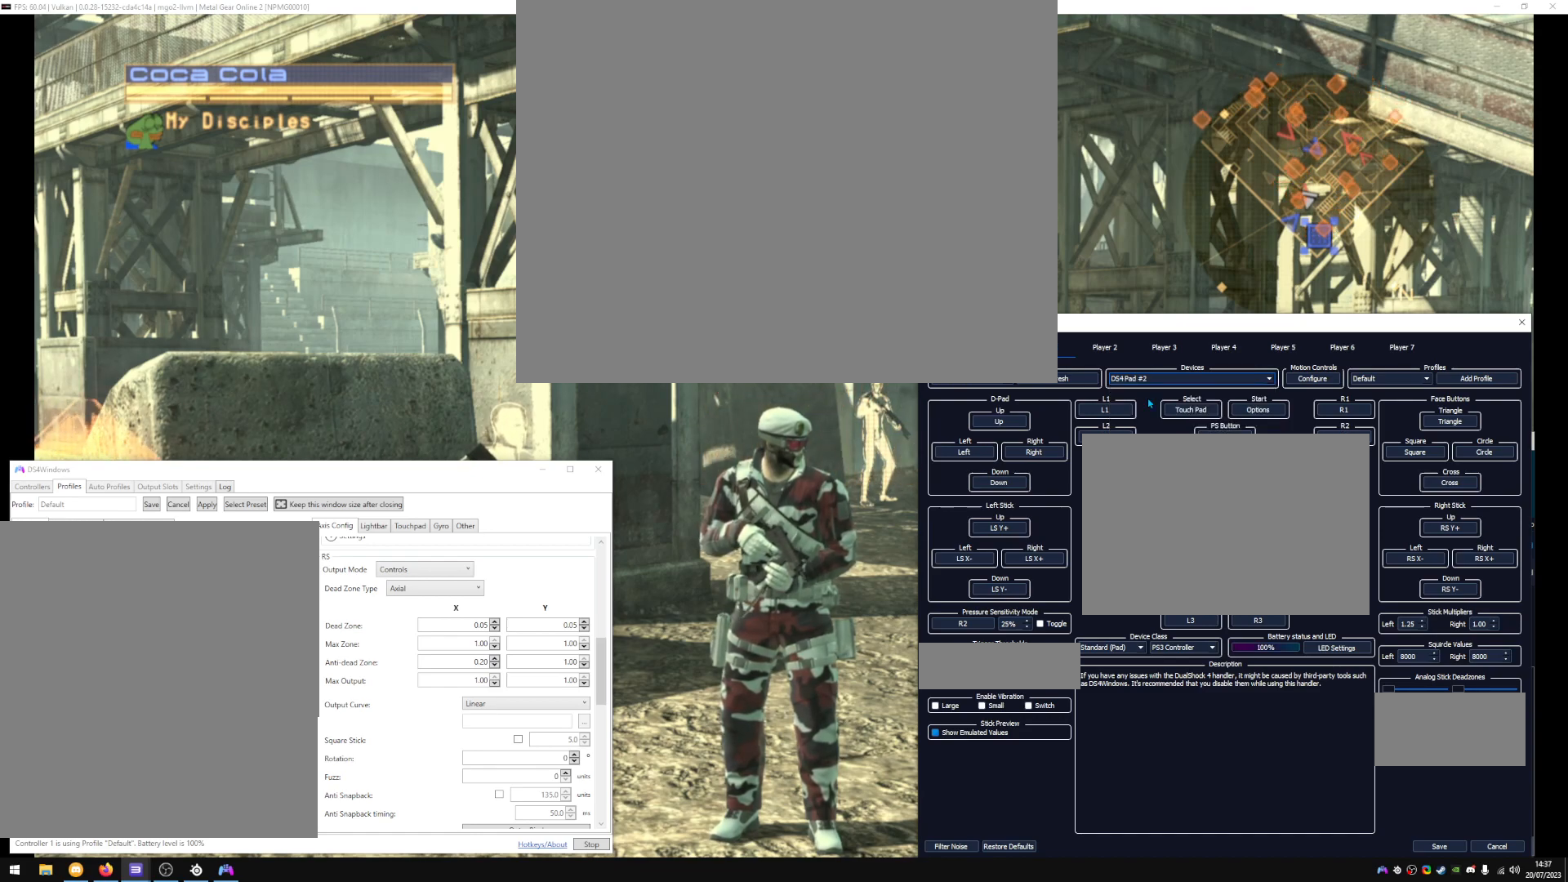
Gameplay with a controller (PlayStation layout); each line is a JSON object with the inputs held at the frame after it. "events" lists button and stick changes between this image and that frame as [ms after this image, input, new state], when the widget could be followed in between.
{"buttons": [], "left_stick": "center", "right_stick": "center", "events": [[183, "right_stick", "up-left"], [417, "right_stick", "center"]]}
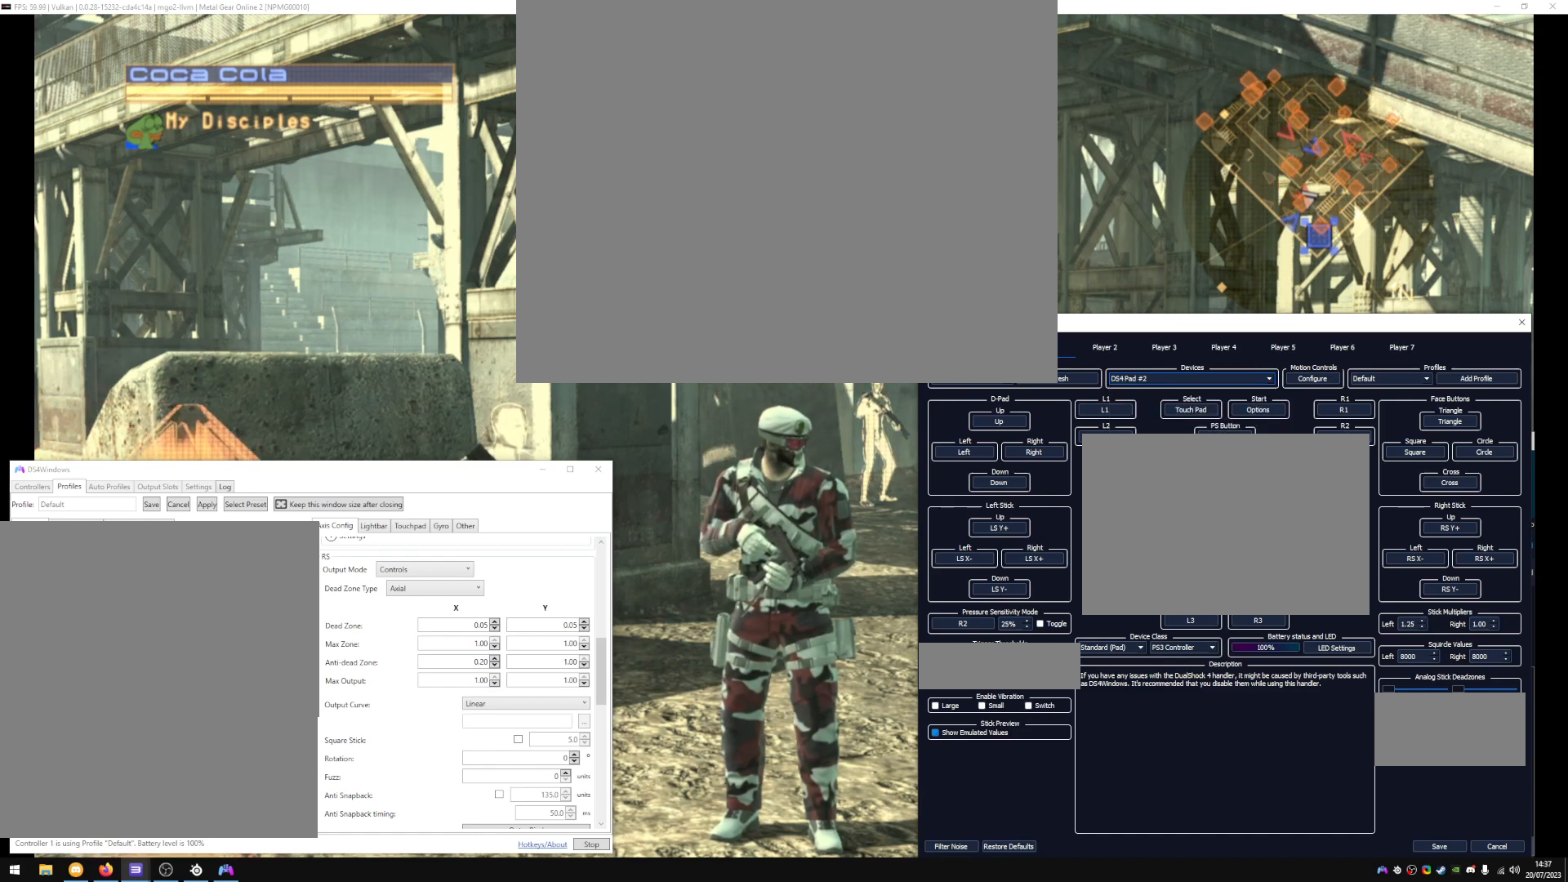
{"buttons": [], "left_stick": "center", "right_stick": "center", "events": []}
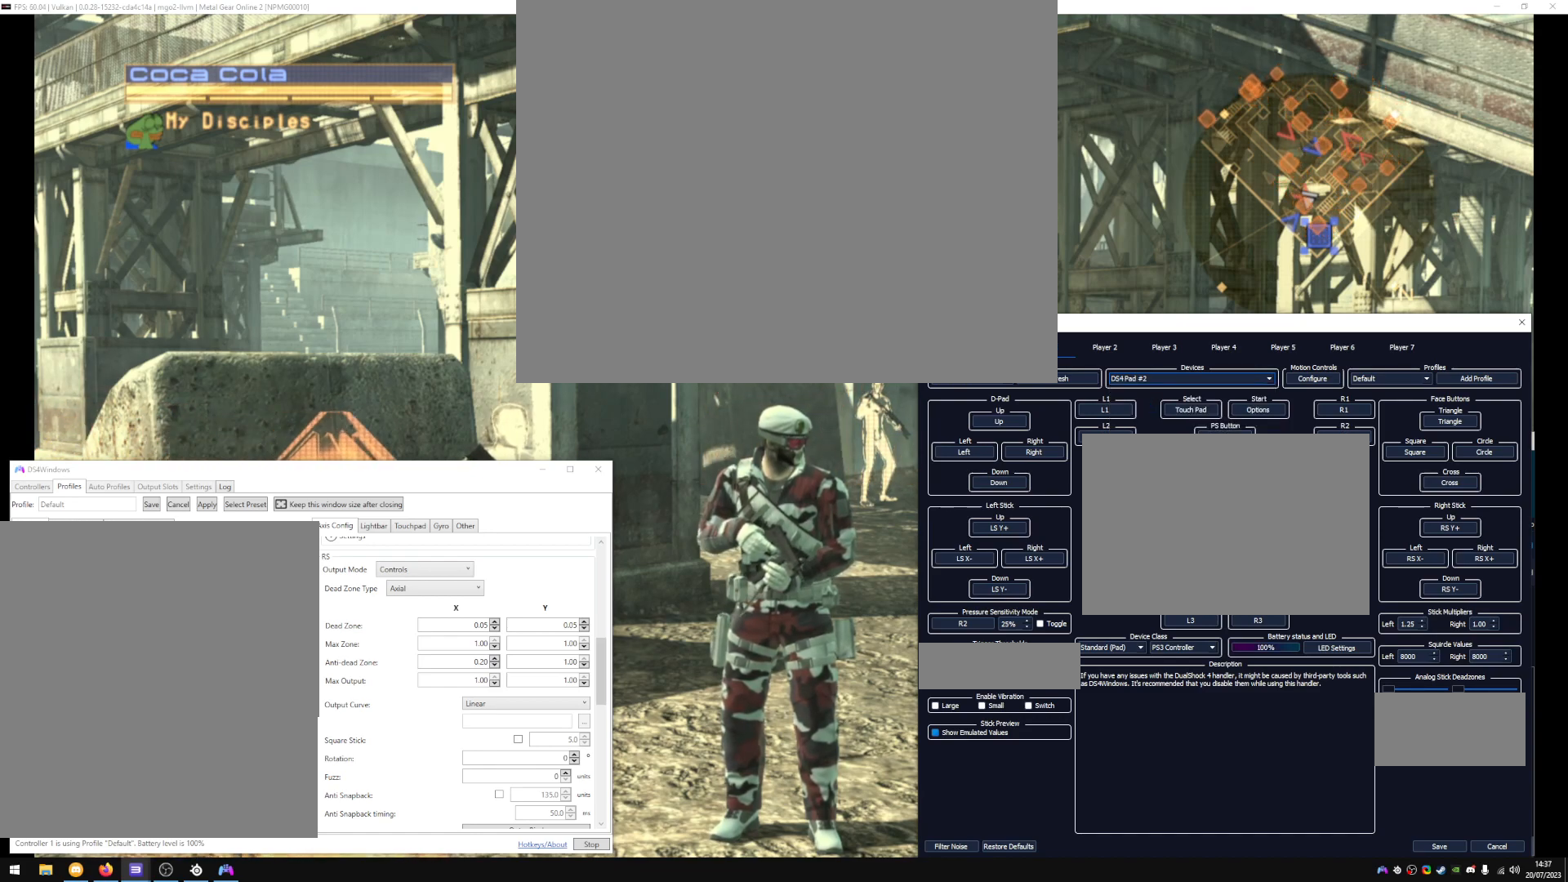
{"buttons": [], "left_stick": "up-right", "right_stick": "up-left", "events": [[100, "left_stick", "left"], [100, "right_stick", "up-right"], [433, "left_stick", "up-right"], [433, "right_stick", "up-left"]]}
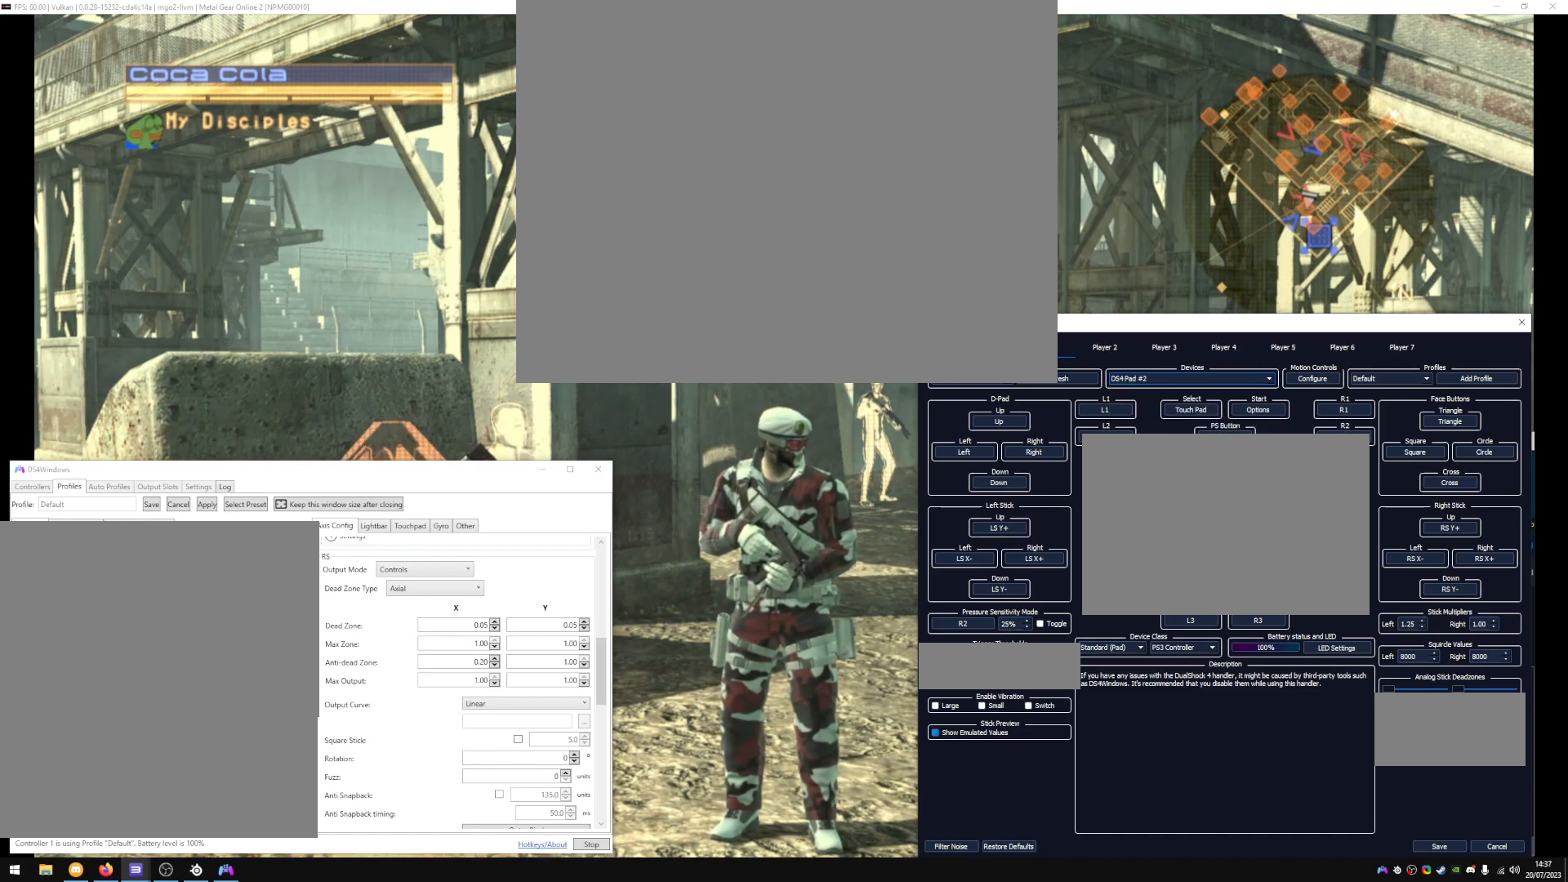
{"buttons": [], "left_stick": "up-right", "right_stick": "right", "events": [[100, "left_stick", "down-right"], [200, "right_stick", "down-left"], [217, "left_stick", "down-left"], [267, "right_stick", "center"], [333, "left_stick", "up-left"], [350, "right_stick", "right"], [500, "left_stick", "up-right"]]}
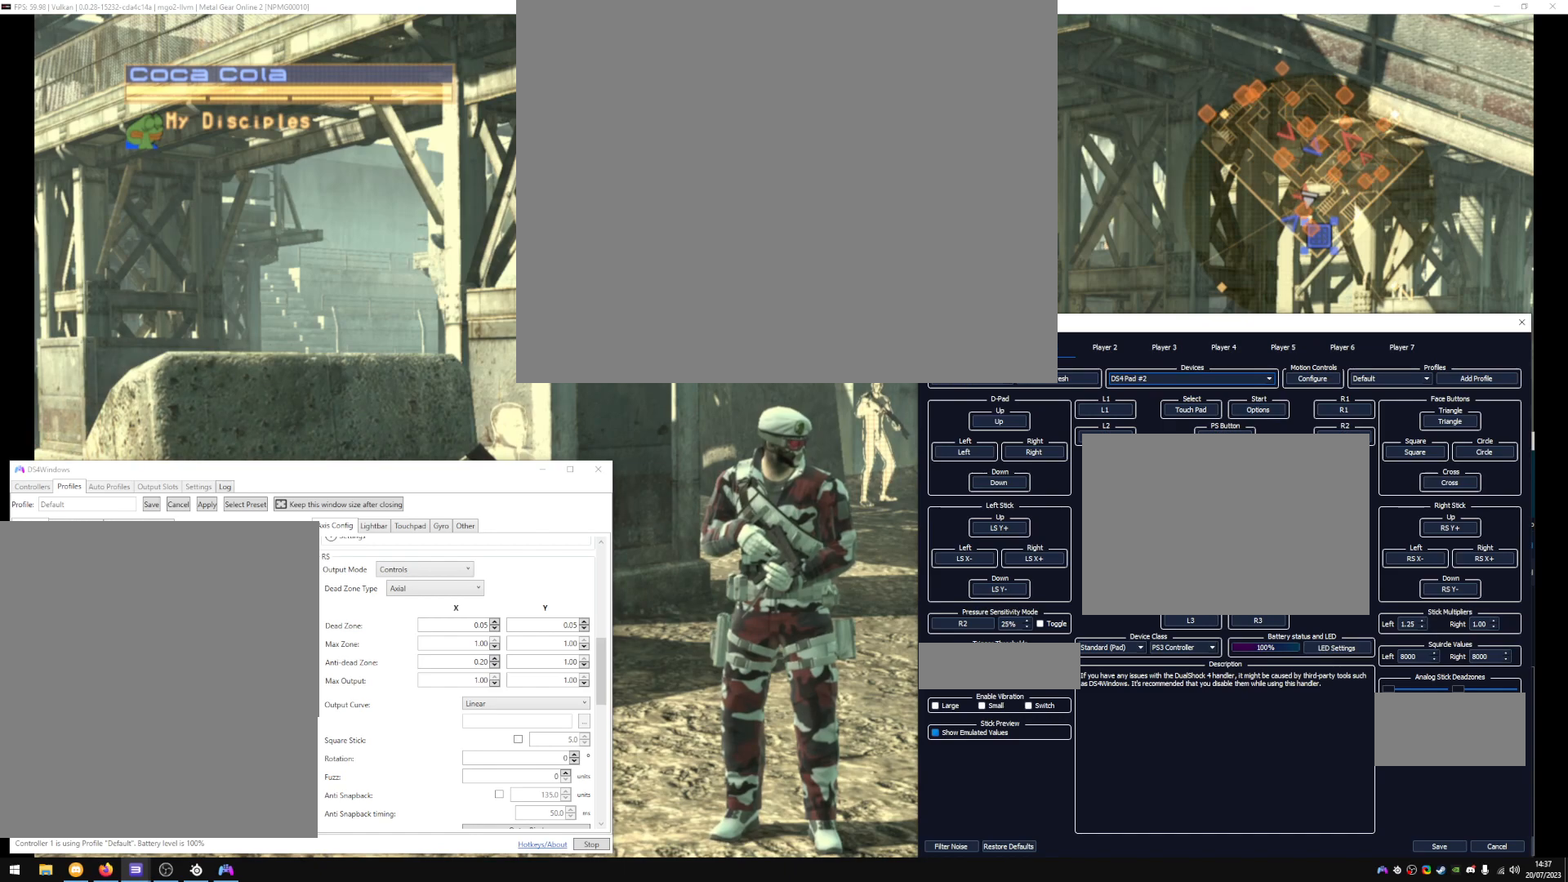
{"buttons": [], "left_stick": "up-left", "right_stick": "center", "events": [[50, "right_stick", "up-right"], [167, "left_stick", "down-right"], [217, "right_stick", "up-left"], [300, "right_stick", "center"], [333, "left_stick", "down-left"], [467, "left_stick", "up-left"]]}
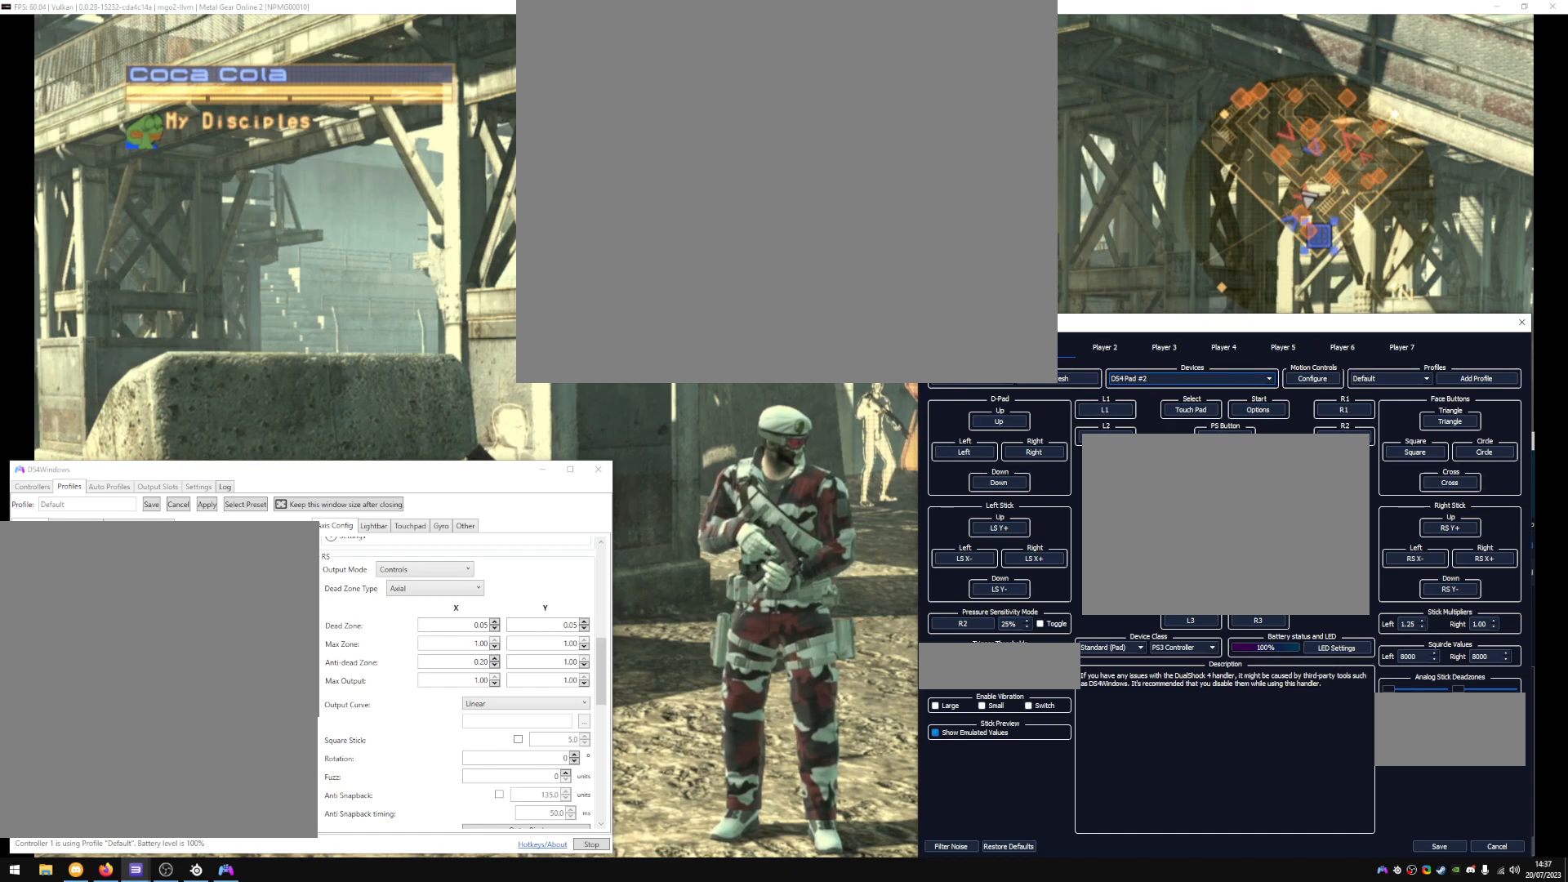
{"buttons": [], "left_stick": "right", "right_stick": "center", "events": [[117, "left_stick", "up"], [167, "right_stick", "down"], [250, "left_stick", "up-right"], [300, "right_stick", "center"], [483, "left_stick", "right"]]}
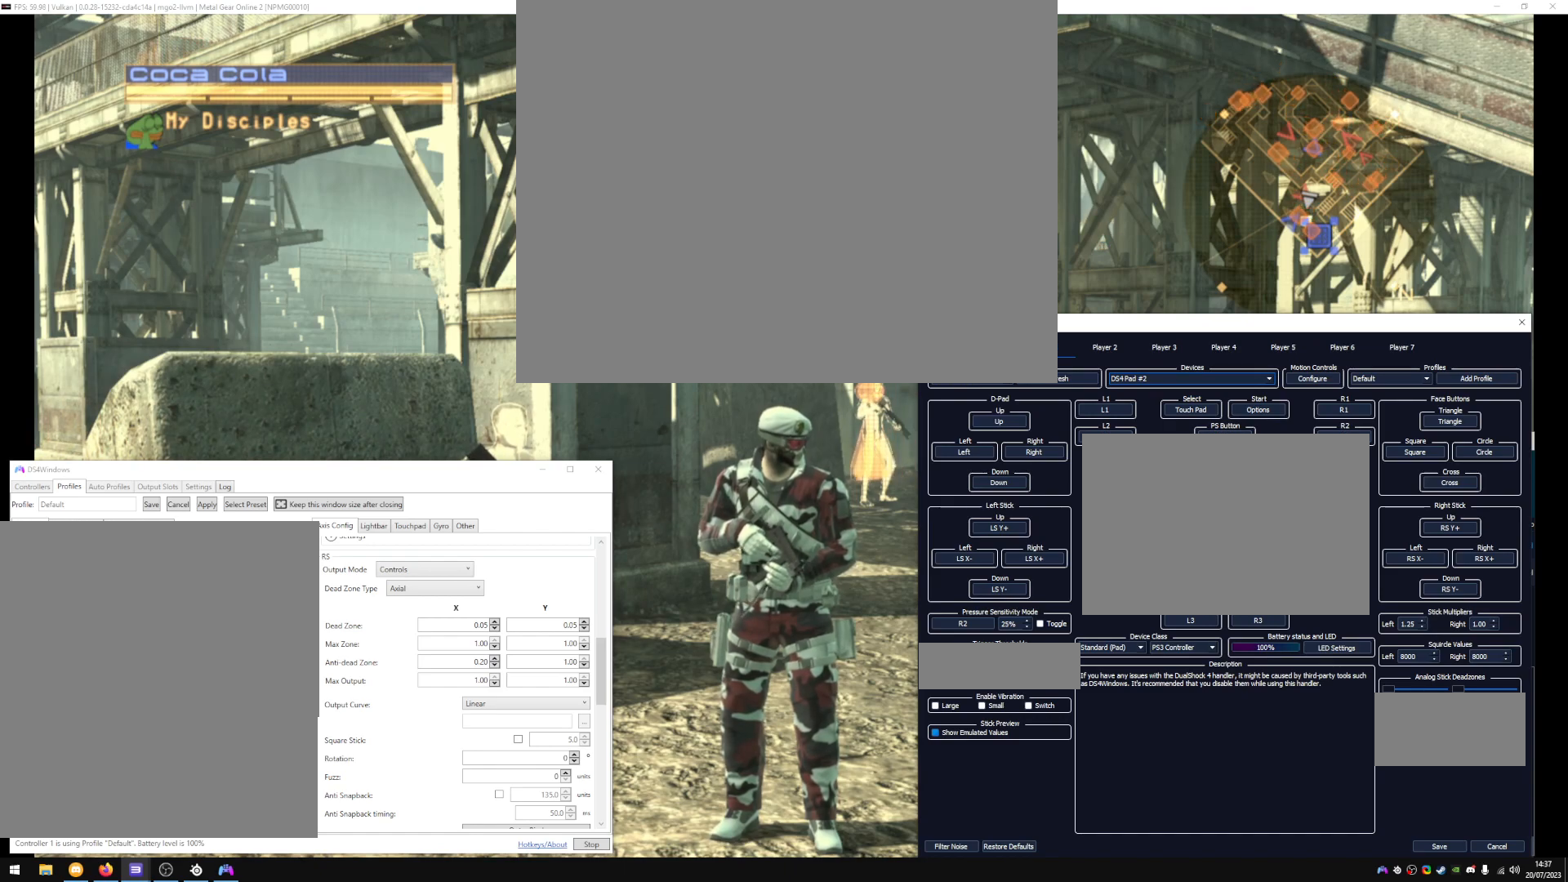
{"buttons": [], "left_stick": "down-left", "right_stick": "up-right", "events": [[167, "left_stick", "center"], [317, "right_stick", "up"], [367, "right_stick", "up-right"], [483, "left_stick", "down-left"]]}
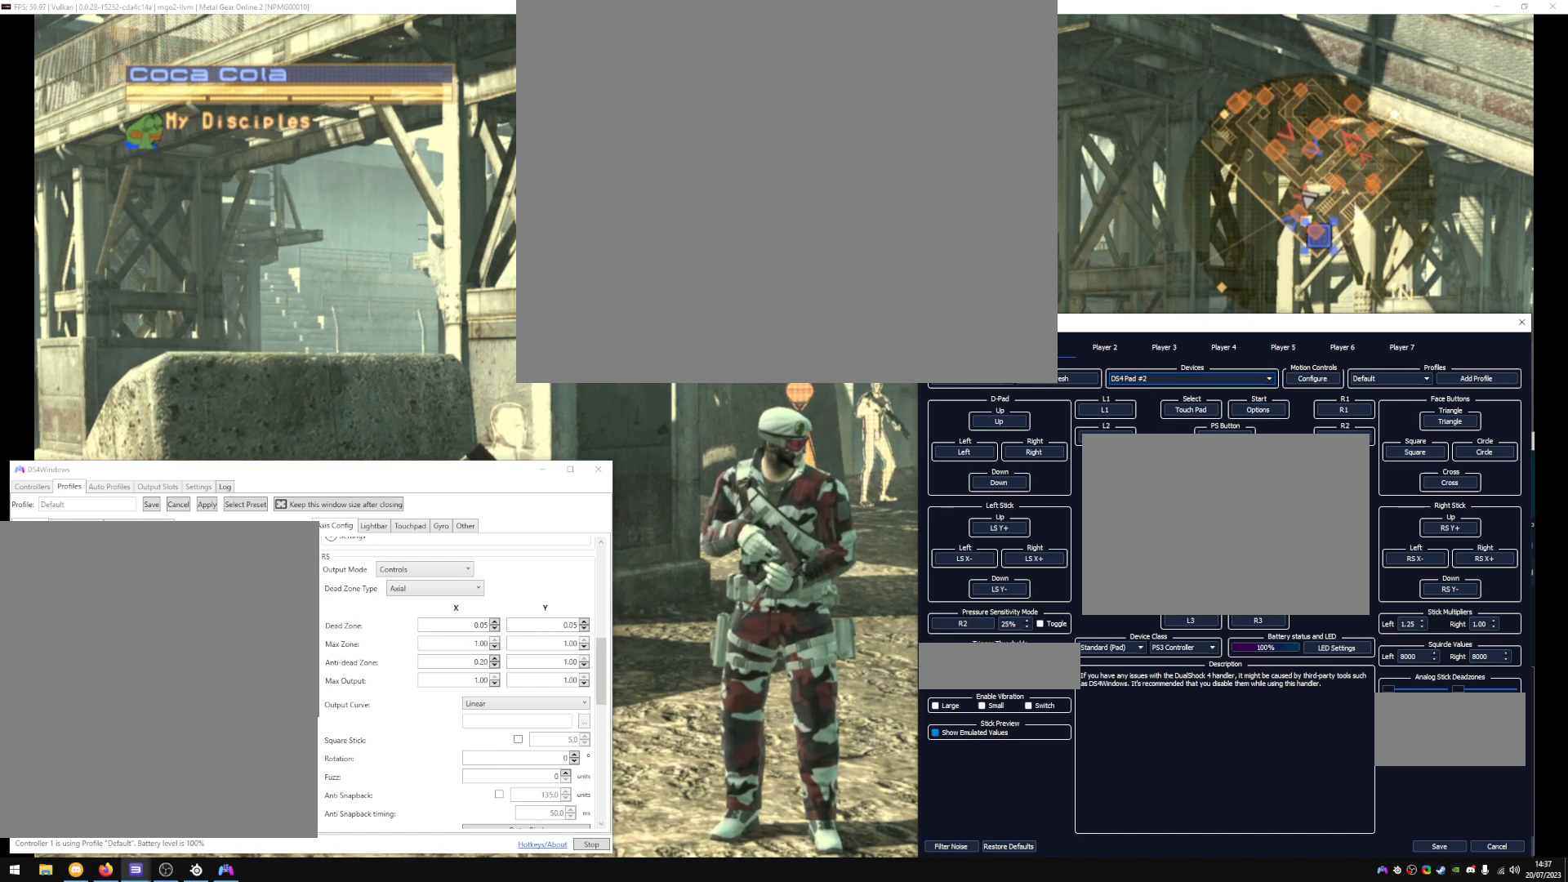
{"buttons": [], "left_stick": "right", "right_stick": "up-right", "events": [[67, "left_stick", "left"], [150, "right_stick", "center"], [167, "left_stick", "up-left"], [367, "left_stick", "up-right"], [417, "right_stick", "up"], [433, "left_stick", "right"], [483, "right_stick", "up-right"]]}
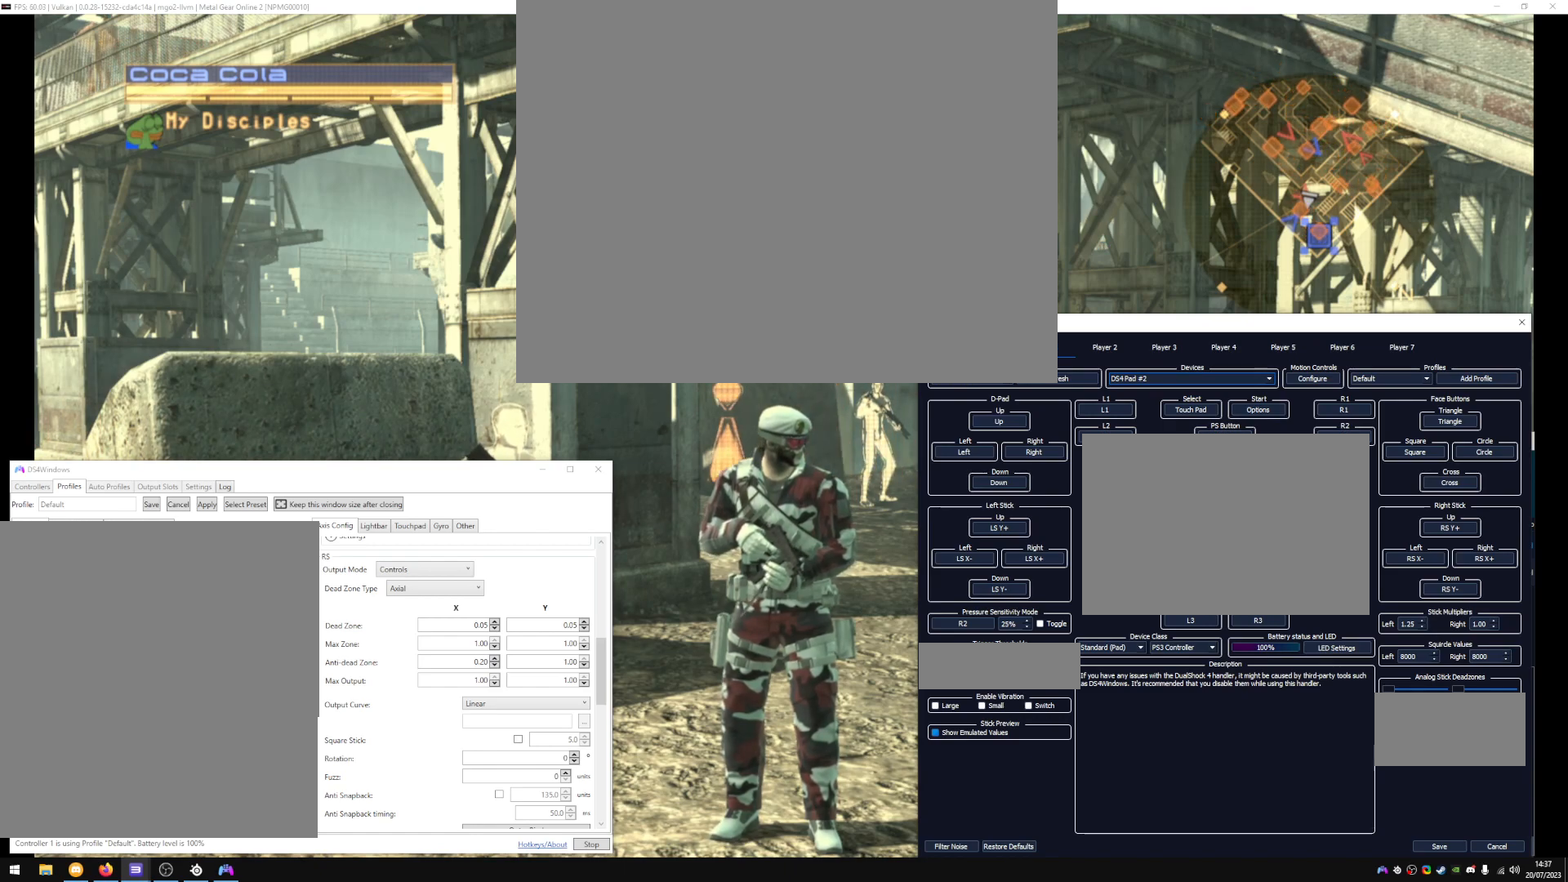
{"buttons": [], "left_stick": "center", "right_stick": "center", "events": [[33, "left_stick", "down"], [150, "right_stick", "down-right"], [167, "left_stick", "left"], [233, "left_stick", "center"], [233, "right_stick", "center"]]}